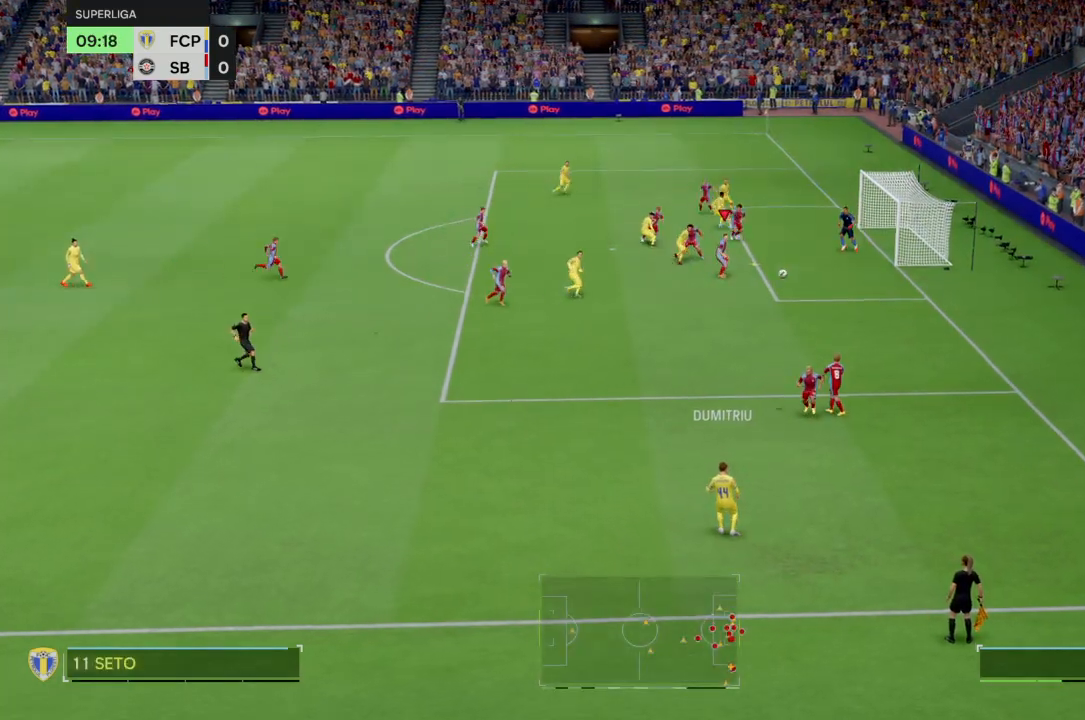
Gameplay with a controller (PlayStation layout); each line is a JSON object with the inputs held at the frame after it. "events" lists button and stick changes between this image and that frame as [ms after this image, input, new state], when the widget could be followed in between. Not read: L3 R3.
{"buttons": [], "left_stick": "down-left", "right_stick": "center", "events": []}
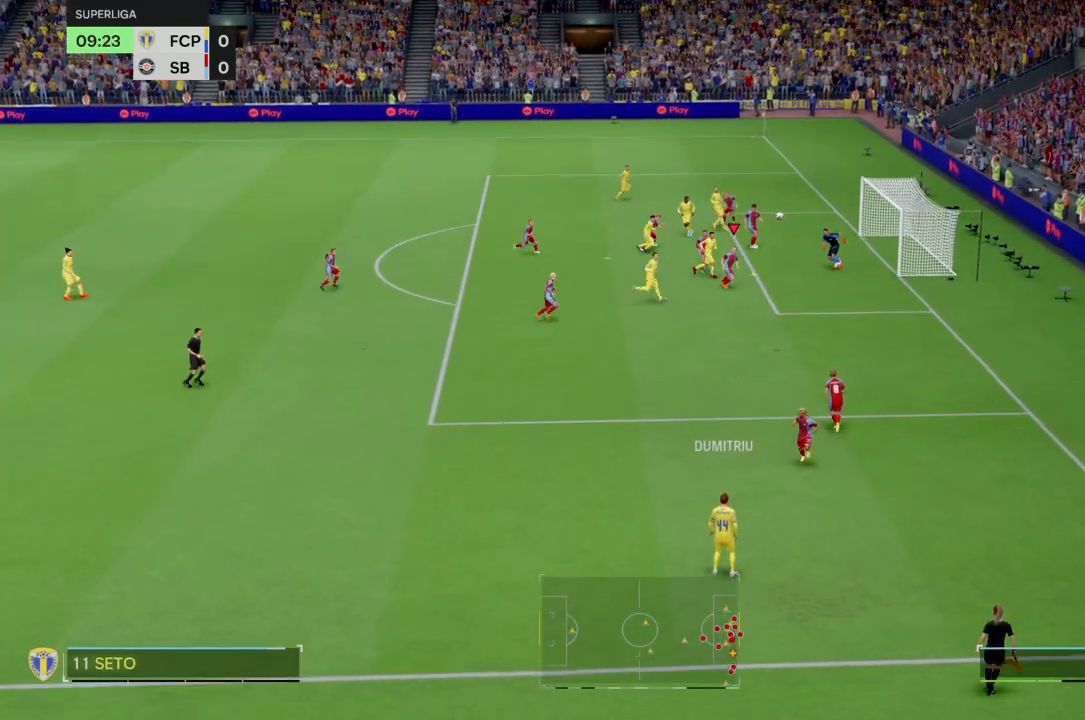
{"buttons": [], "left_stick": "down-left", "right_stick": "center", "events": []}
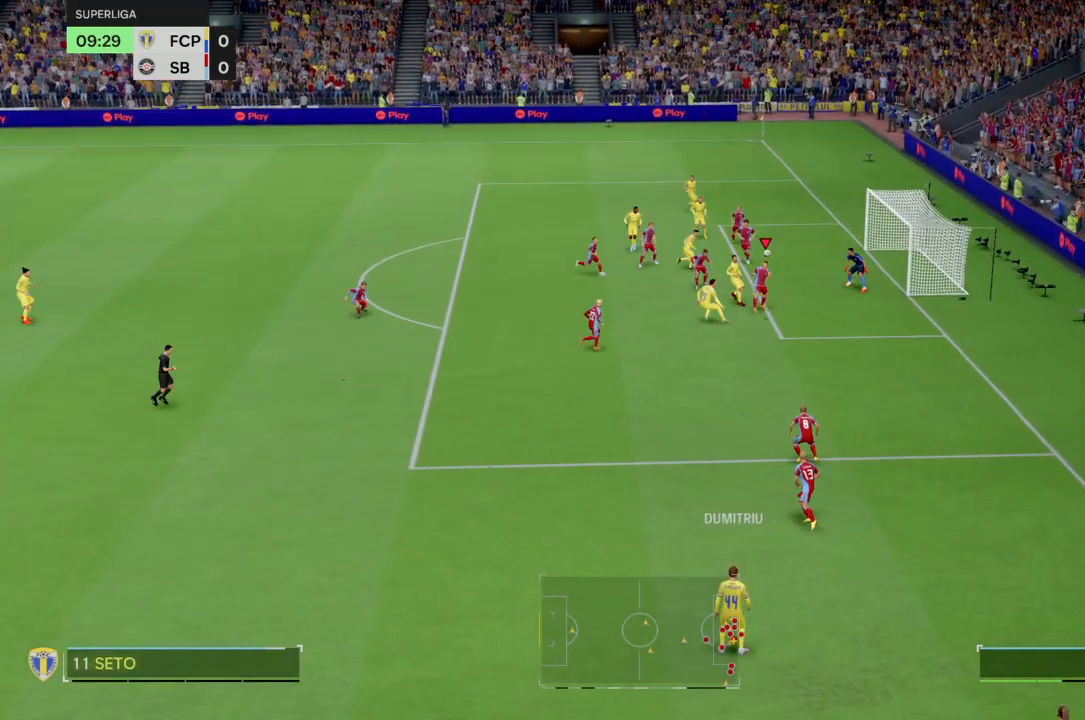
{"buttons": [], "left_stick": "left", "right_stick": "center", "events": [[33, "left_stick", "center"], [166, "left_stick", "down-left"], [233, "left_stick", "left"]]}
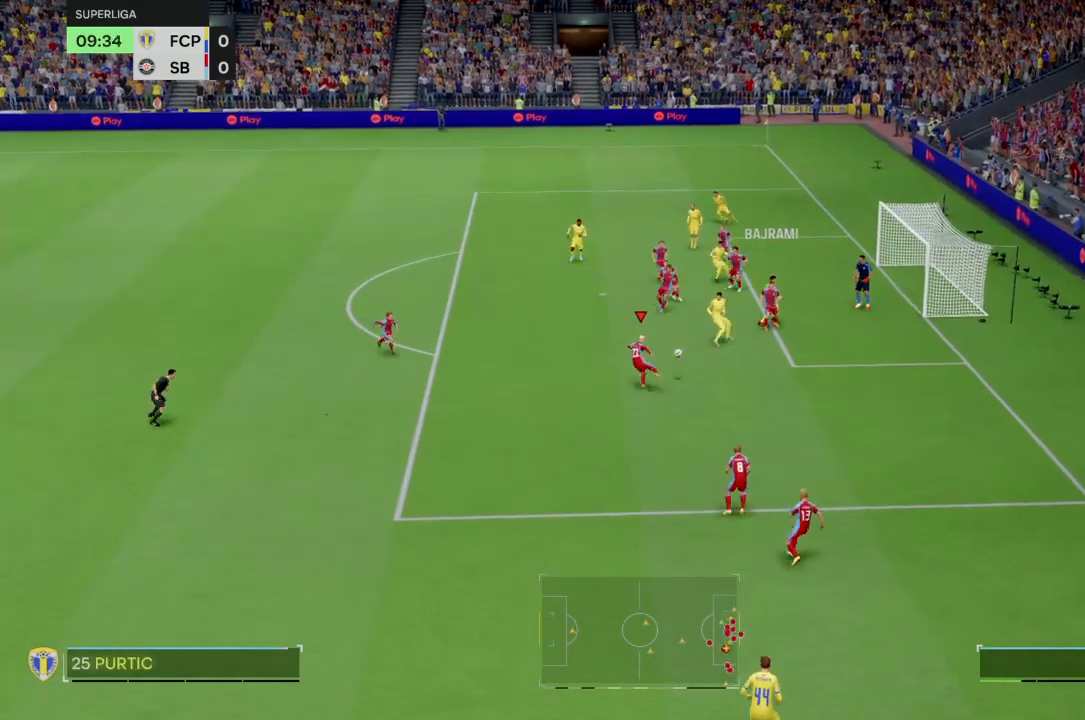
{"buttons": [], "left_stick": "left", "right_stick": "center", "events": []}
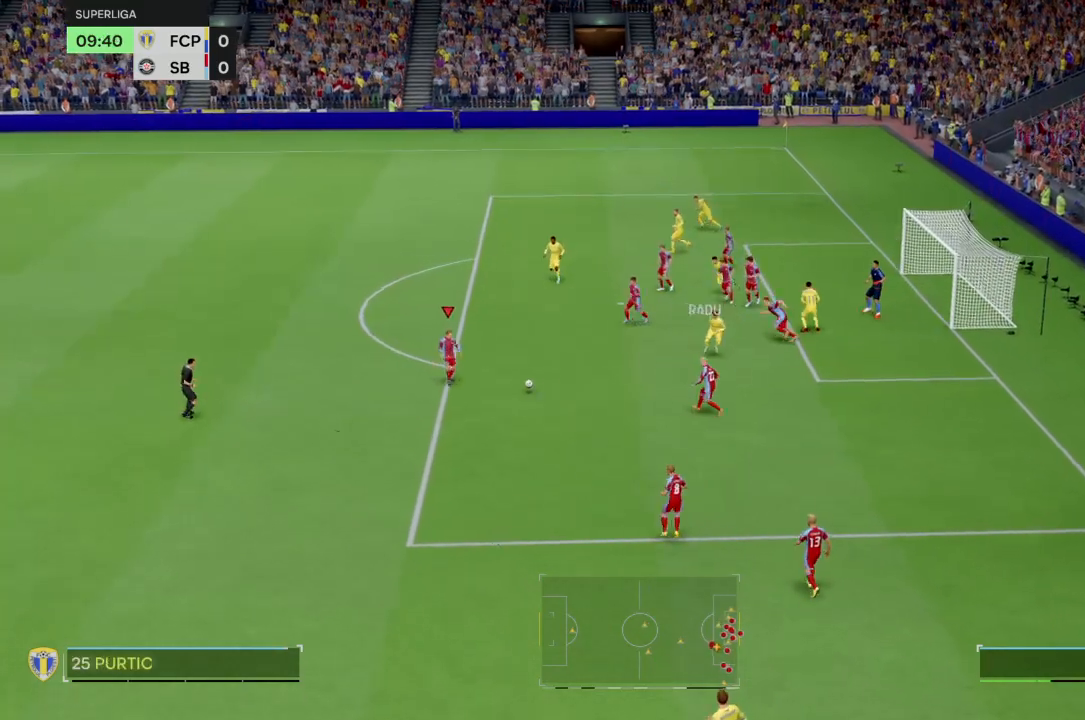
{"buttons": [], "left_stick": "left", "right_stick": "center", "events": []}
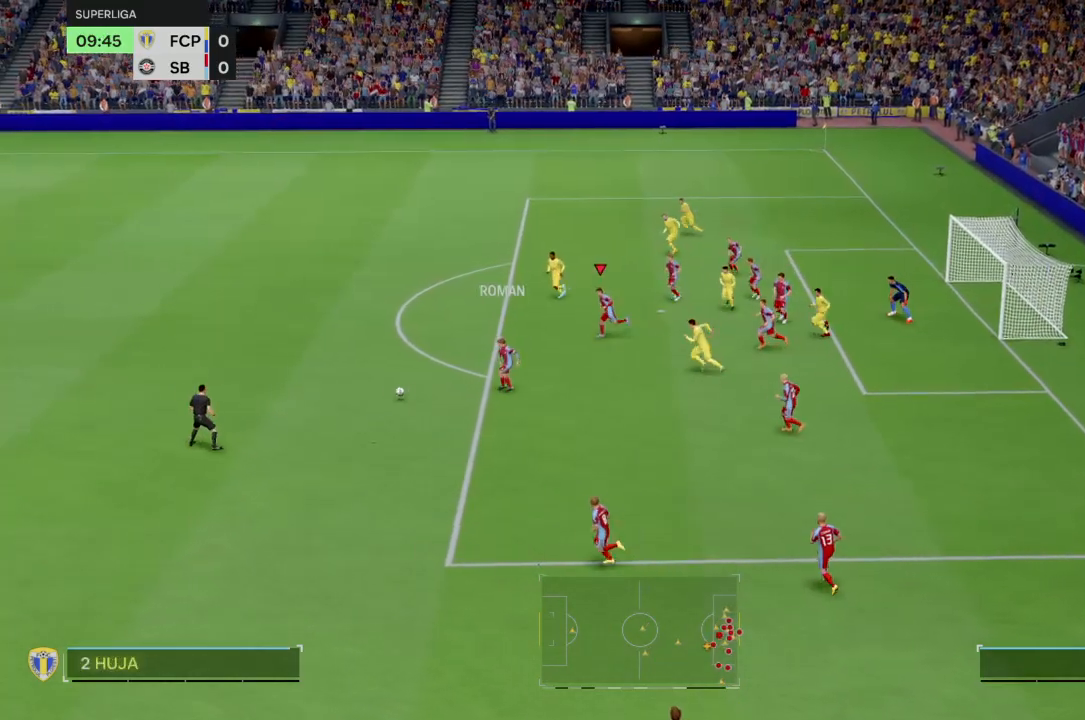
{"buttons": [], "left_stick": "center", "right_stick": "center", "events": [[434, "left_stick", "center"]]}
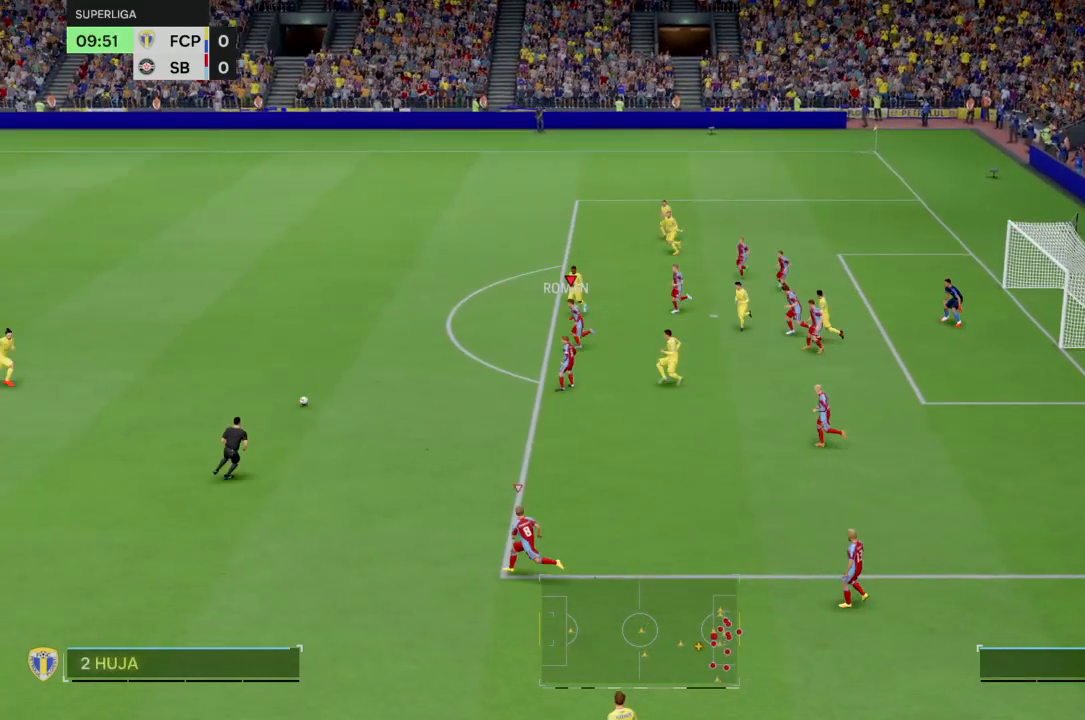
{"buttons": ["R1", "R2"], "left_stick": "left", "right_stick": "center", "events": [[166, "left_stick", "left"], [467, "R1", "down"], [500, "R2", "down"]]}
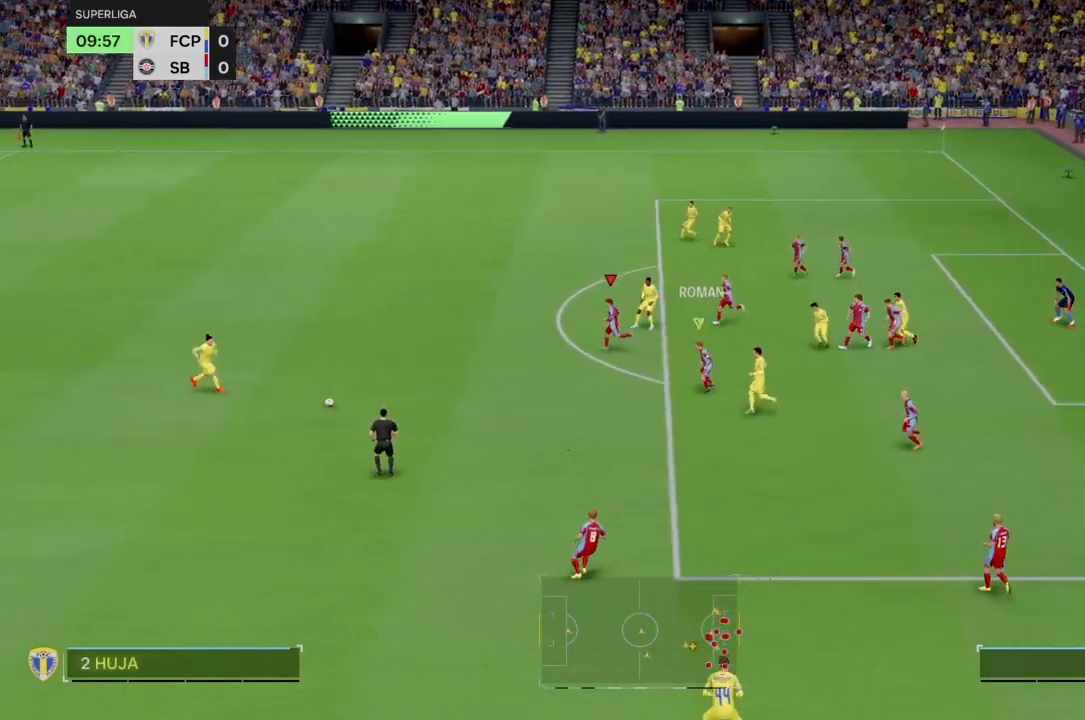
{"buttons": ["R2"], "left_stick": "down-left", "right_stick": "center", "events": [[33, "R1", "up"], [467, "left_stick", "down-left"]]}
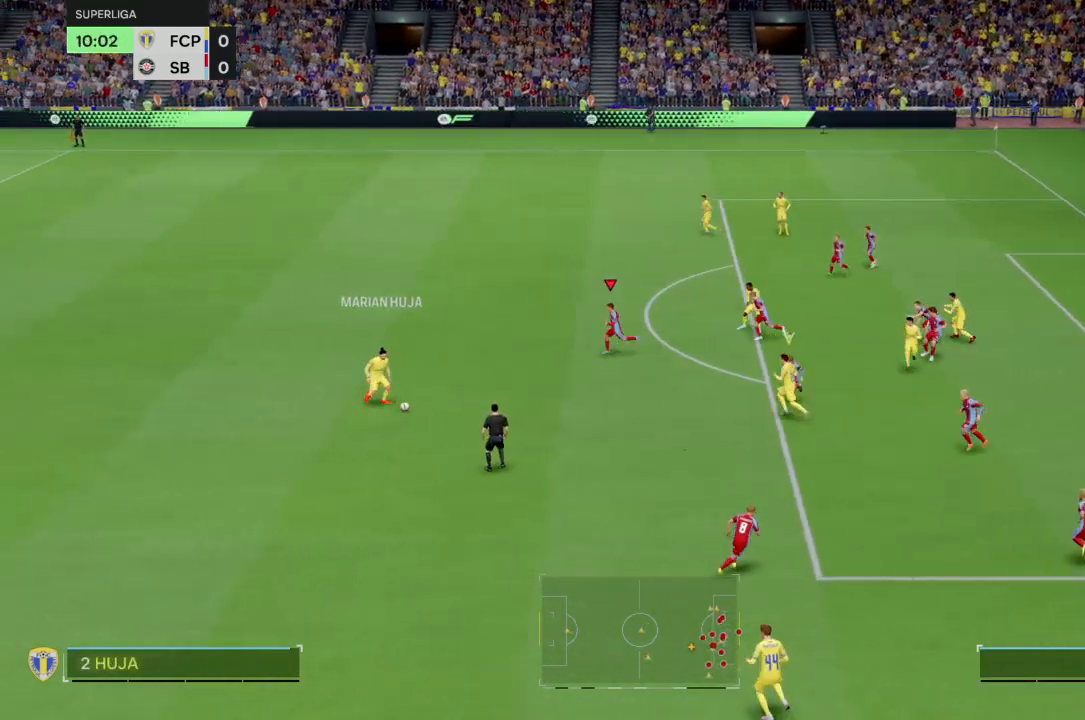
{"buttons": ["R2"], "left_stick": "down-left", "right_stick": "center", "events": [[67, "L1", "down"], [134, "L1", "up"]]}
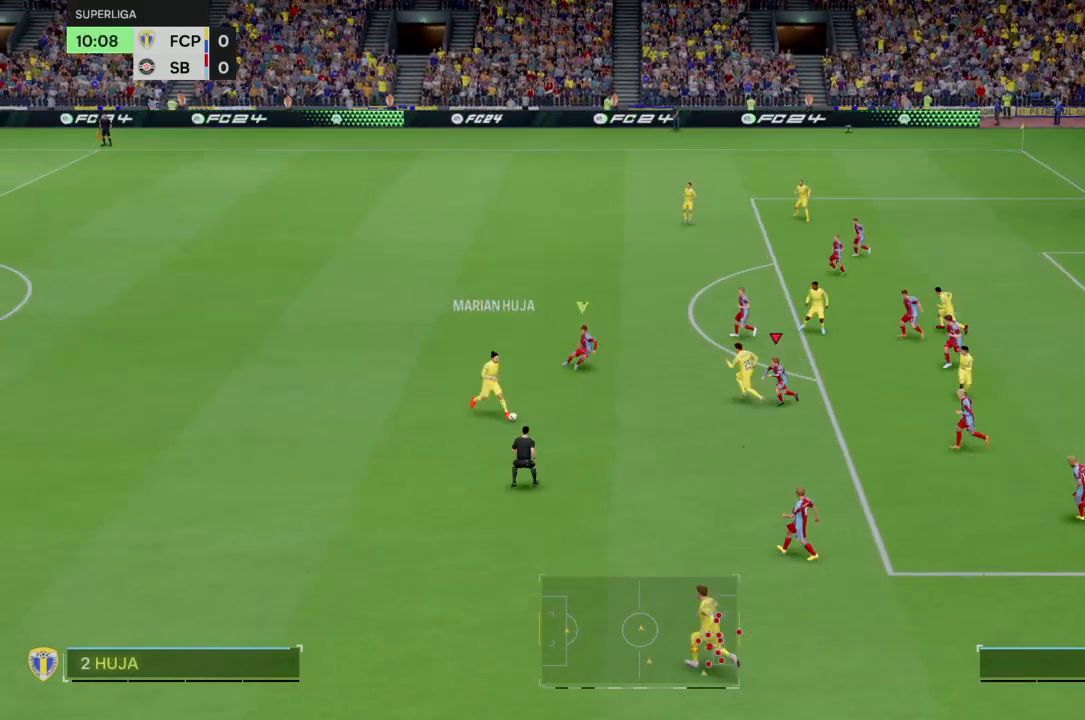
{"buttons": ["R2"], "left_stick": "down", "right_stick": "center", "events": [[467, "left_stick", "down"]]}
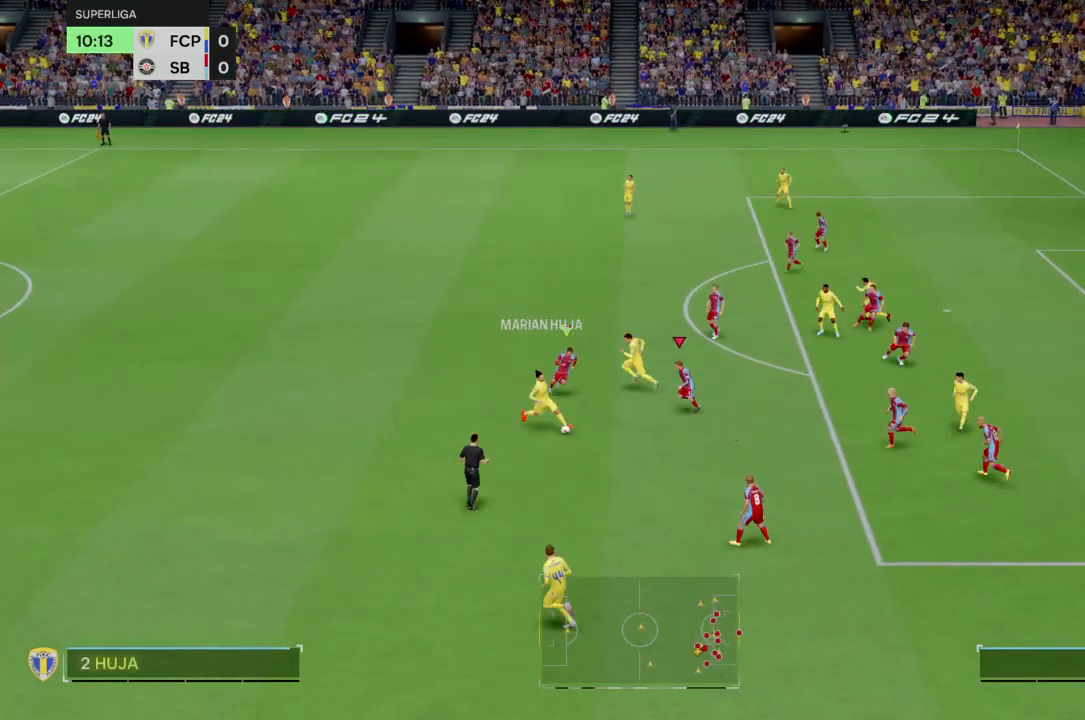
{"buttons": ["R2"], "left_stick": "down", "right_stick": "center", "events": []}
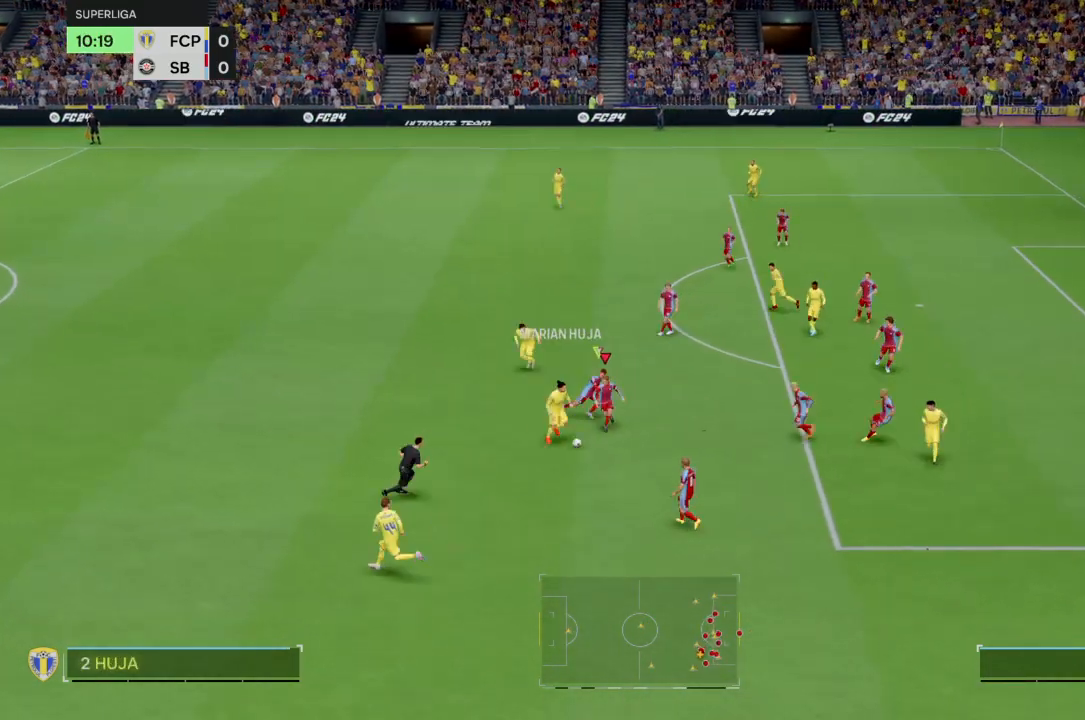
{"buttons": ["R2"], "left_stick": "down", "right_stick": "center", "events": []}
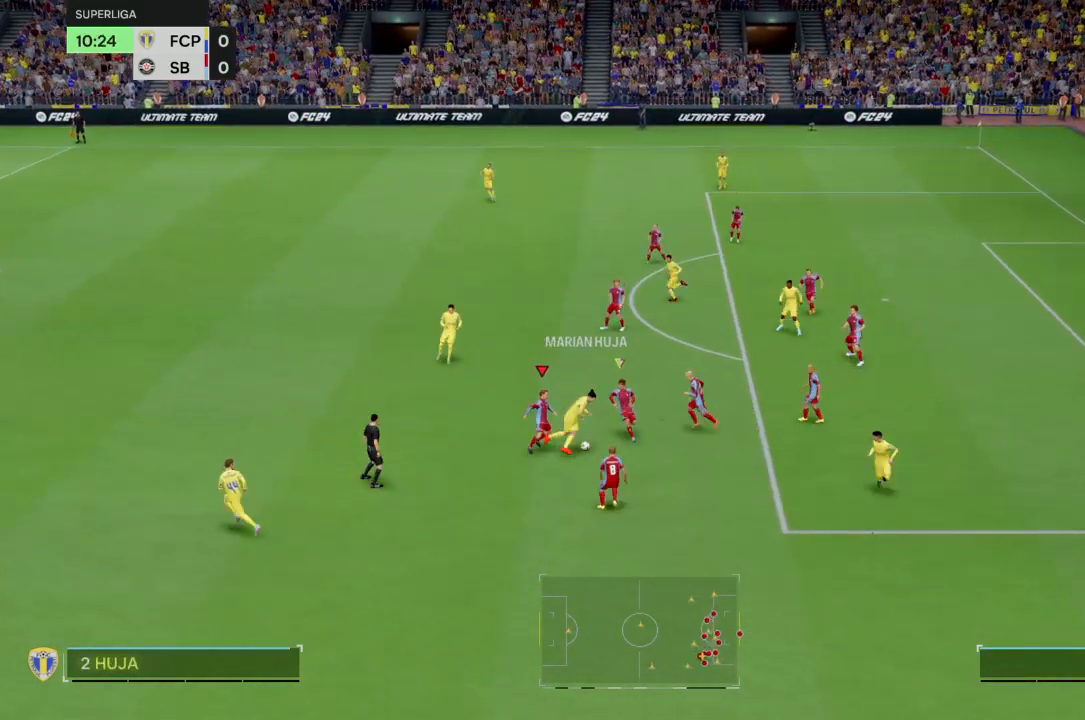
{"buttons": ["R2"], "left_stick": "down", "right_stick": "center", "events": [[134, "left_stick", "center"], [267, "left_stick", "down-left"], [401, "left_stick", "down"]]}
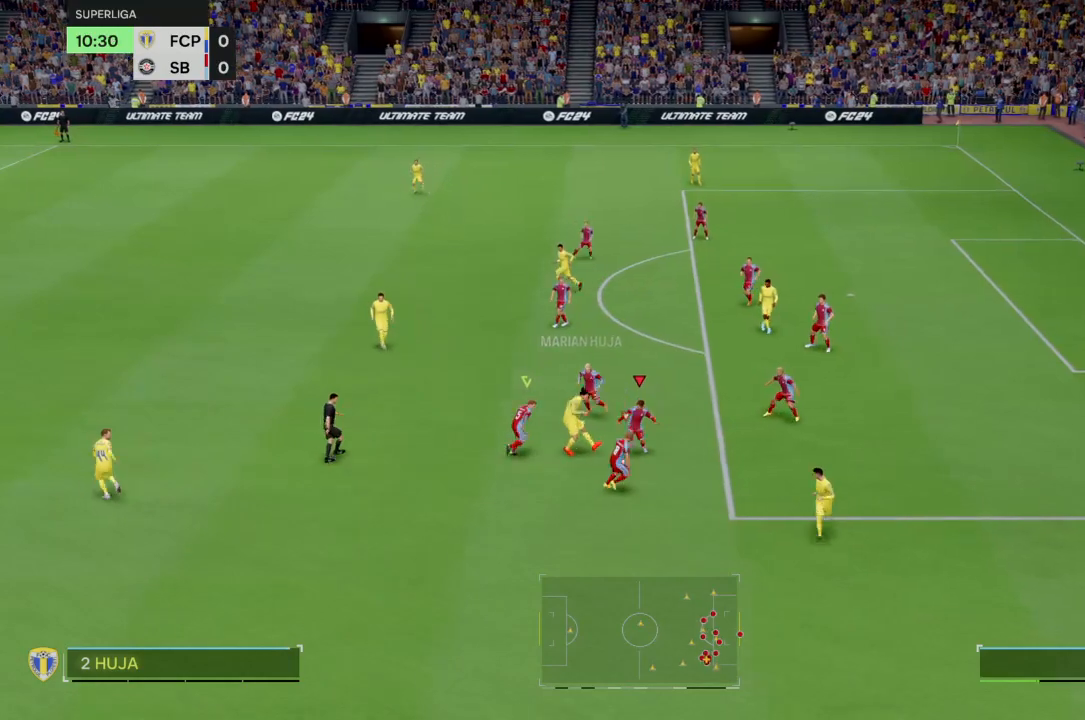
{"buttons": ["R2"], "left_stick": "up-left", "right_stick": "center", "events": [[33, "left_stick", "center"], [233, "left_stick", "left"], [300, "left_stick", "up-left"]]}
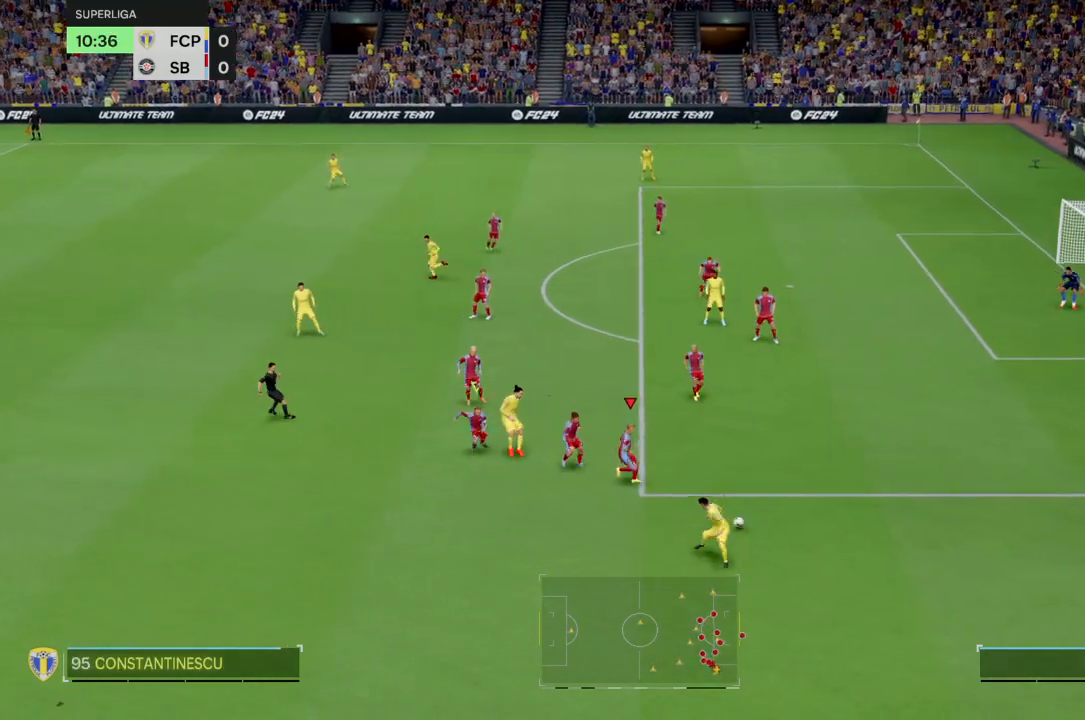
{"buttons": ["R2"], "left_stick": "down-right", "right_stick": "center", "events": [[100, "left_stick", "center"], [200, "left_stick", "down-right"]]}
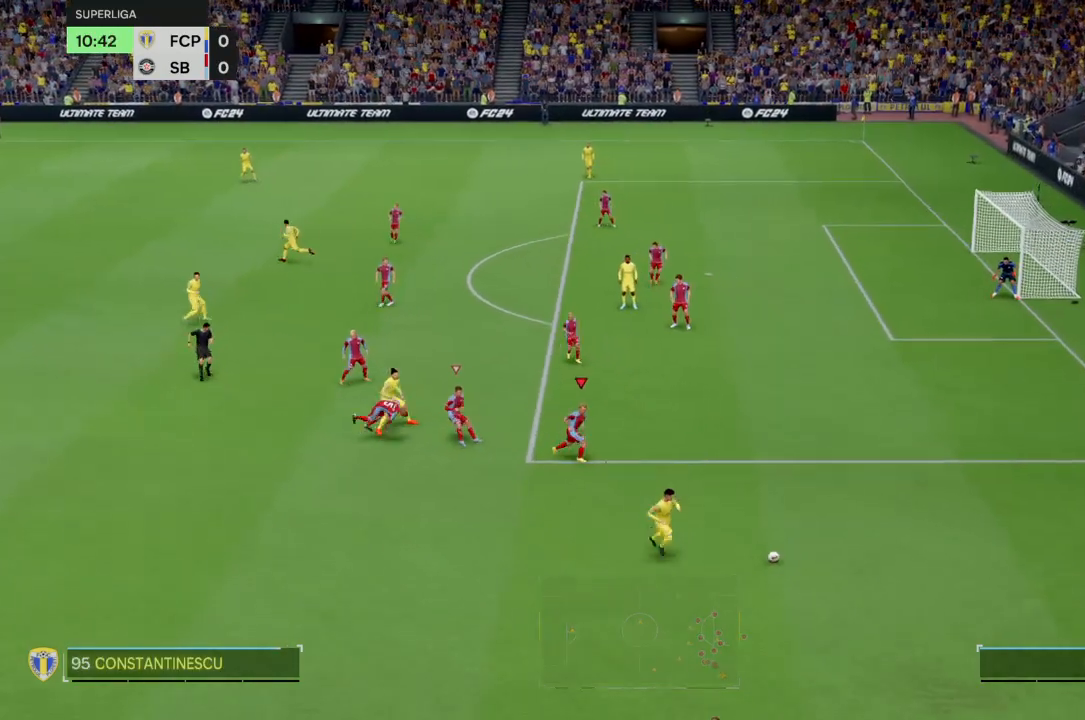
{"buttons": ["R2"], "left_stick": "down-right", "right_stick": "center", "events": []}
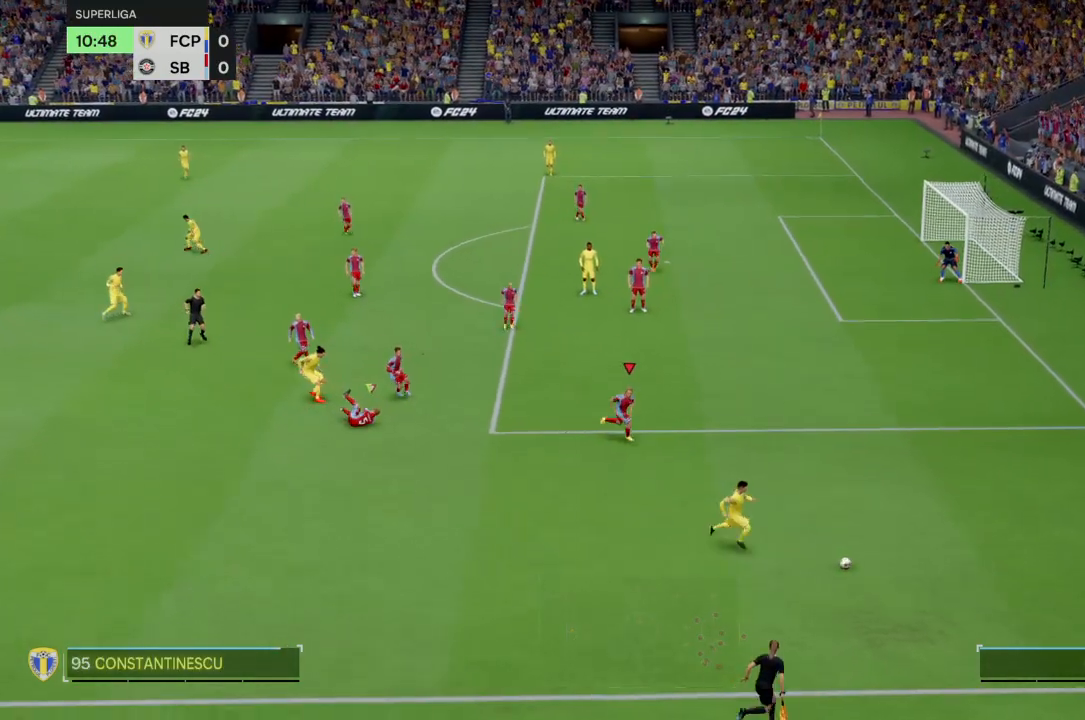
{"buttons": ["R2"], "left_stick": "down-right", "right_stick": "center", "events": []}
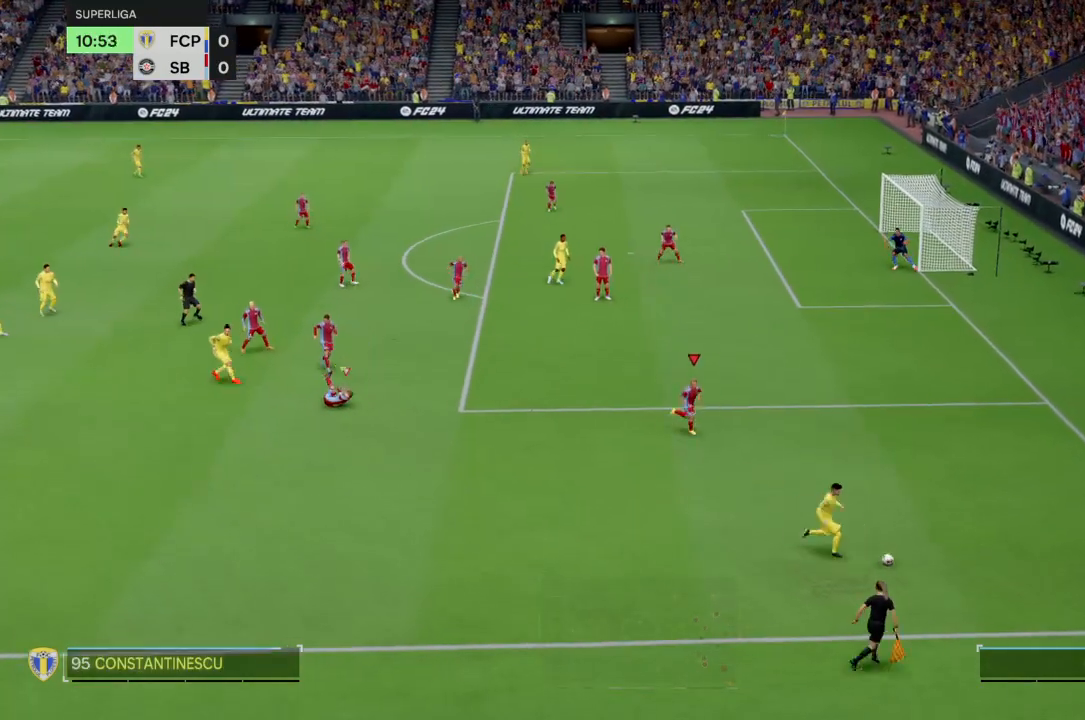
{"buttons": [], "left_stick": "down-right", "right_stick": "center", "events": [[67, "left_stick", "center"], [333, "left_stick", "down-right"], [467, "R2", "up"]]}
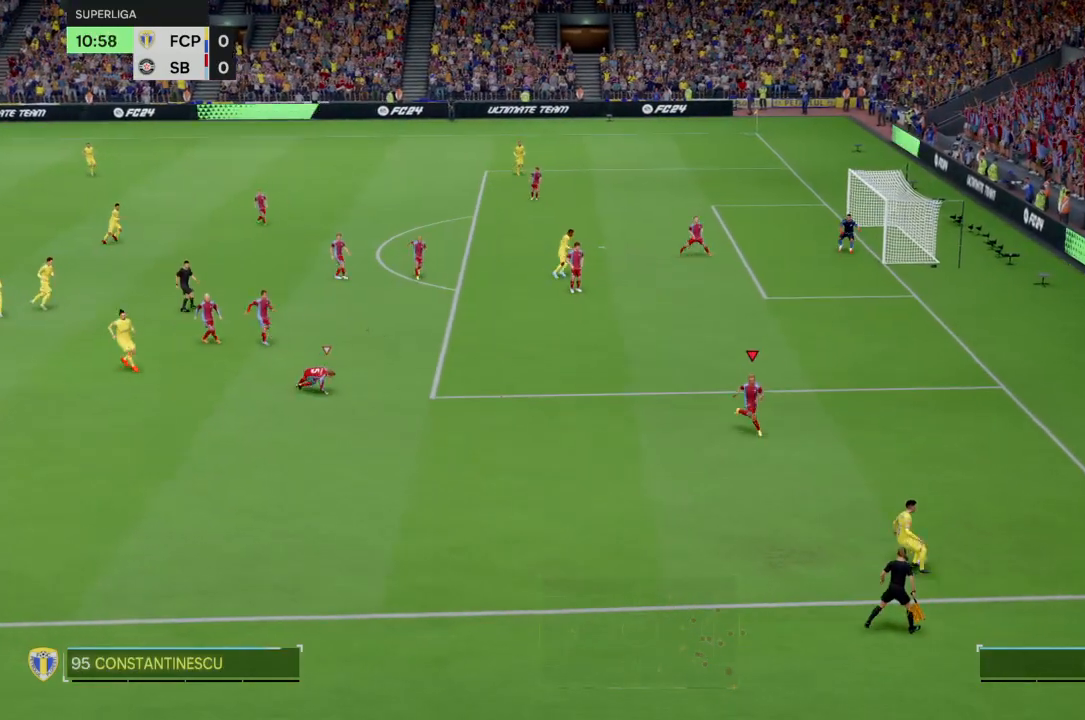
{"buttons": ["R2"], "left_stick": "down-right", "right_stick": "center", "events": [[167, "R2", "down"]]}
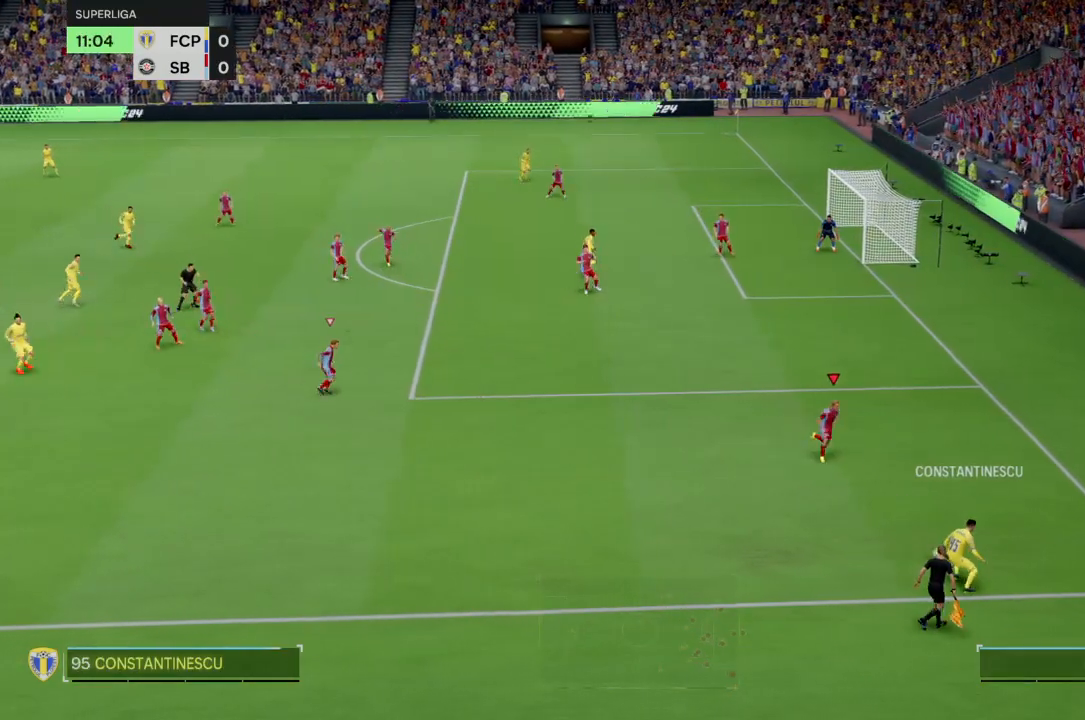
{"buttons": [], "left_stick": "down-left", "right_stick": "center", "events": [[167, "left_stick", "down-left"], [233, "R2", "up"]]}
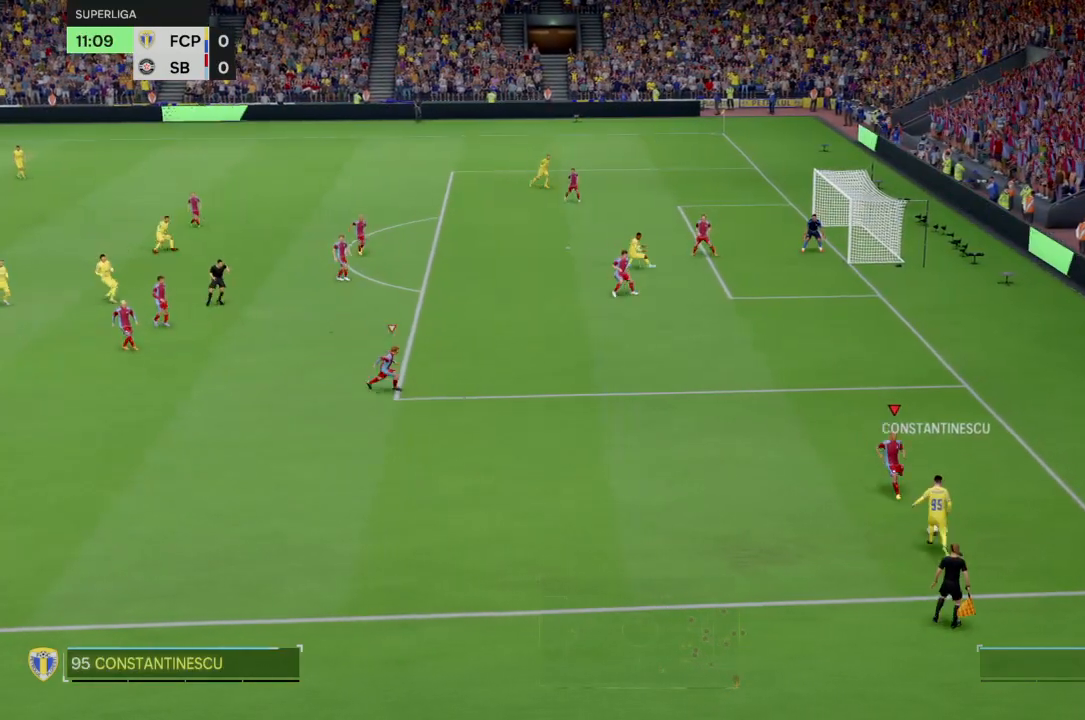
{"buttons": [], "left_stick": "center", "right_stick": "center", "events": [[367, "left_stick", "center"]]}
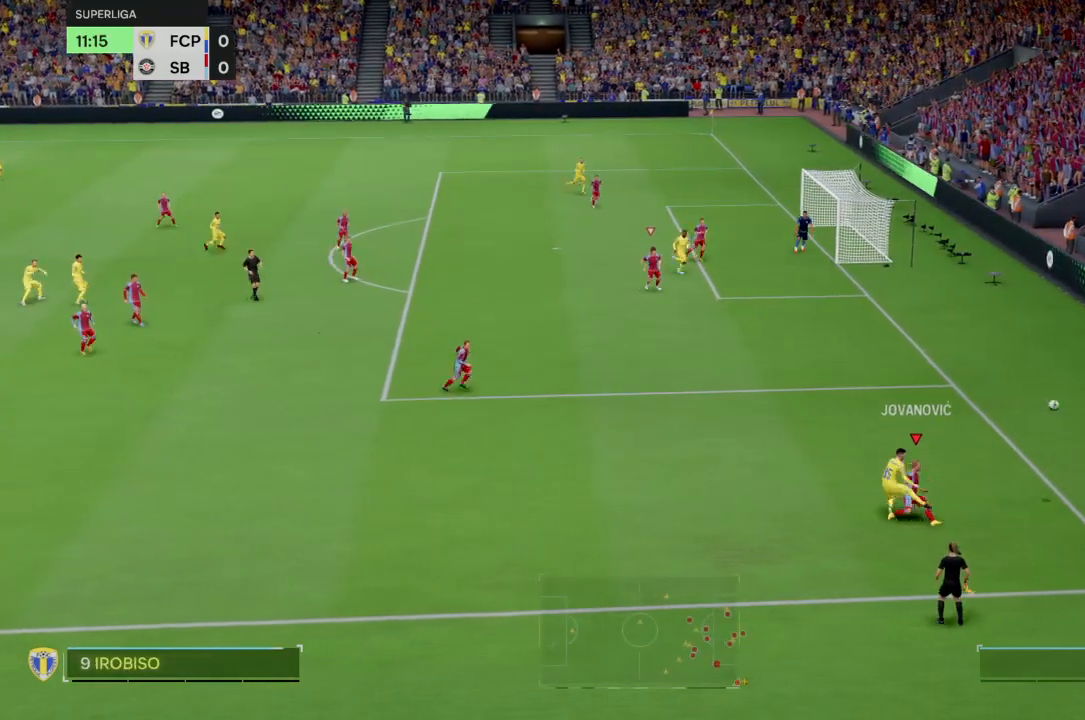
{"buttons": [], "left_stick": "left", "right_stick": "center"}
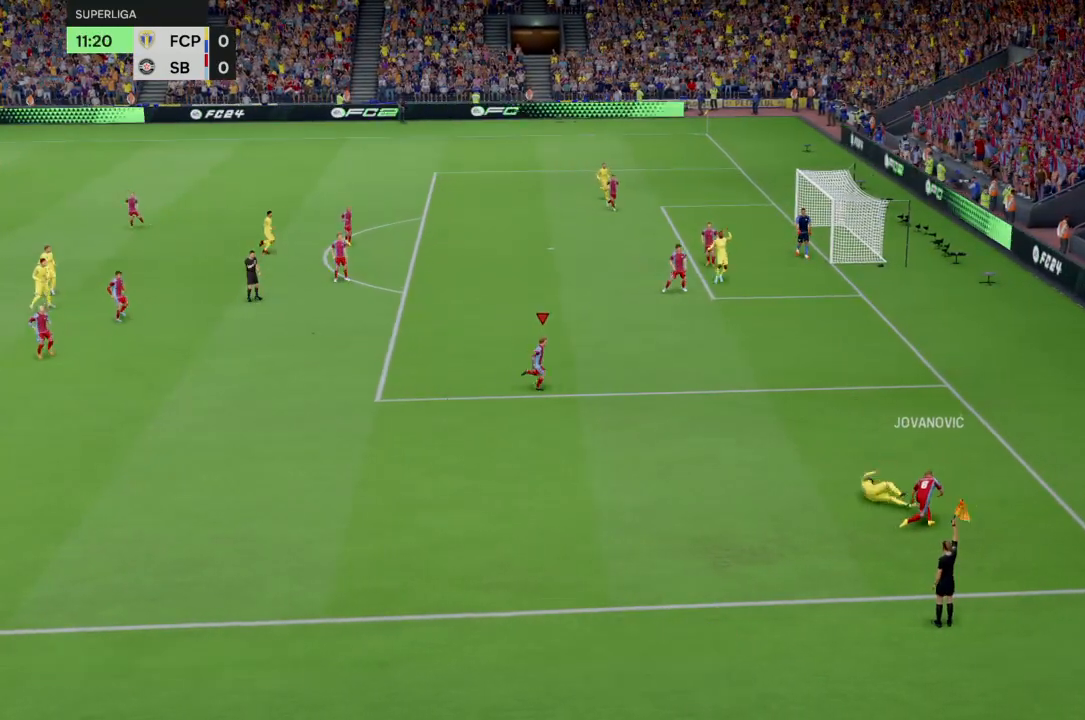
{"buttons": ["R1"], "left_stick": "center", "right_stick": "center", "events": [[200, "left_stick", "center"], [401, "R1", "down"]]}
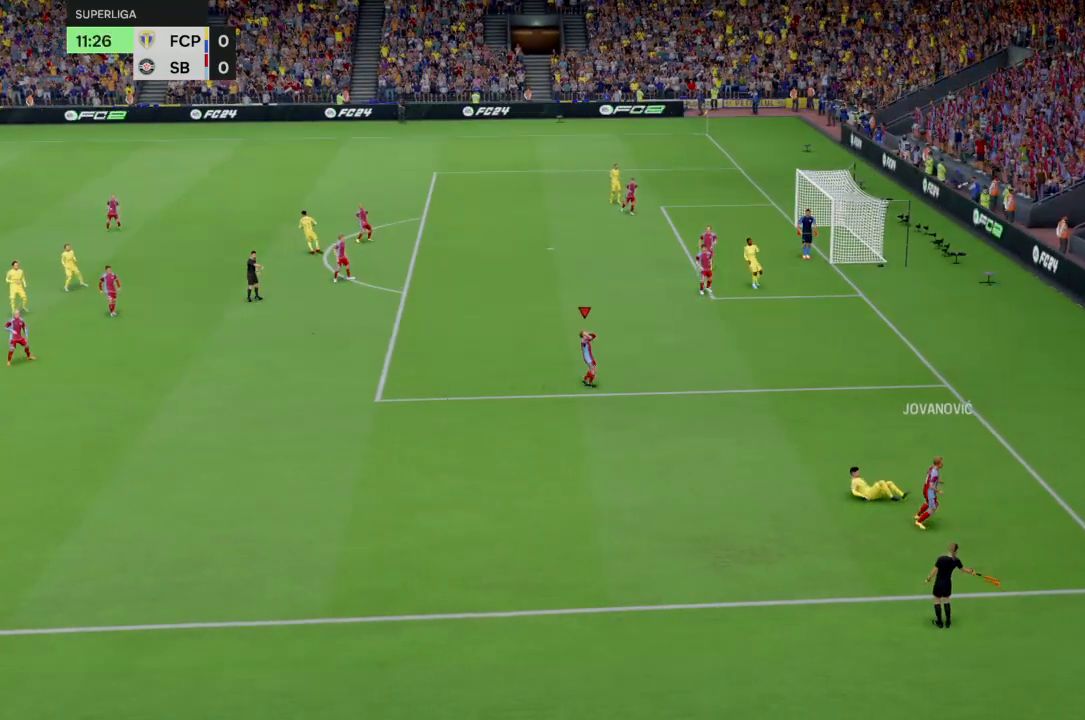
{"buttons": ["R1"], "left_stick": "center", "right_stick": "center", "events": [[66, "R1", "up"], [200, "R1", "down"], [367, "R1", "up"], [467, "R1", "down"]]}
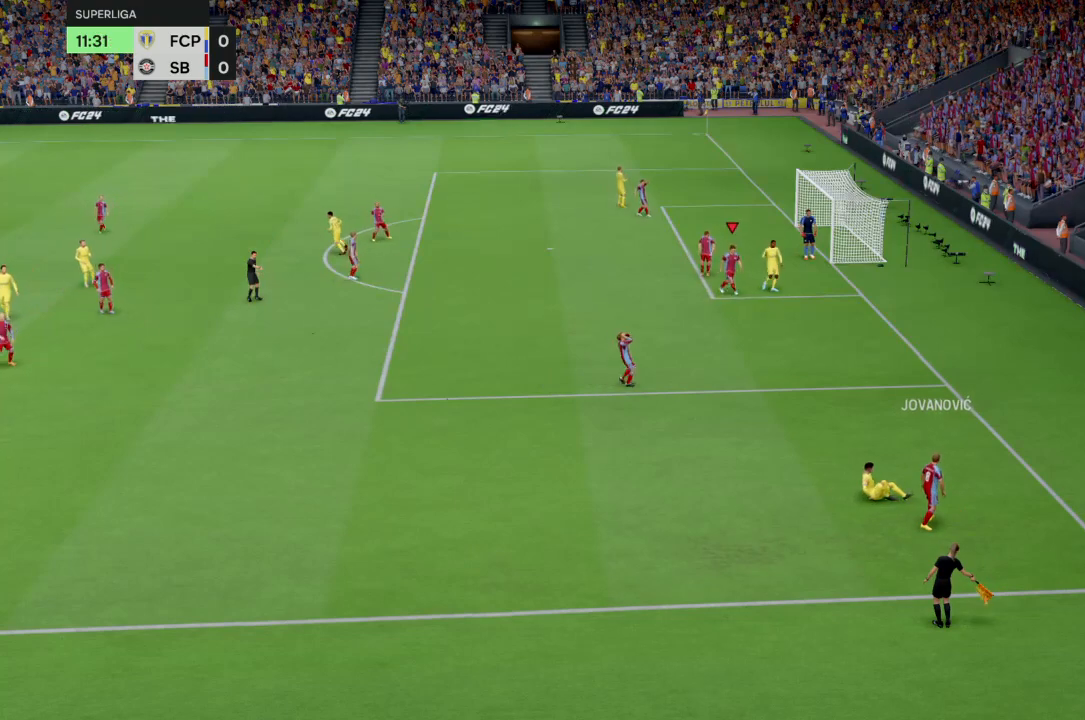
{"buttons": ["R1"], "left_stick": "center", "right_stick": "center", "events": [[100, "R1", "up"], [234, "R1", "down"], [367, "R1", "up"], [467, "R1", "down"]]}
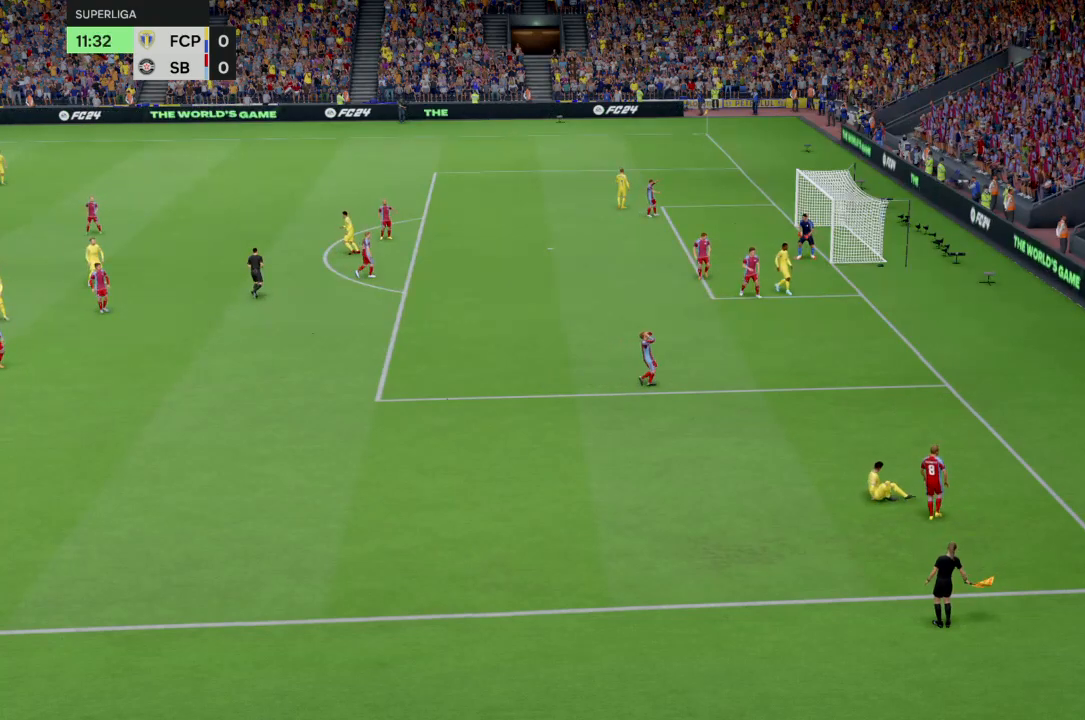
{"buttons": ["R1"], "left_stick": "center", "right_stick": "center", "events": [[333, "R1", "up"], [400, "R1", "down"]]}
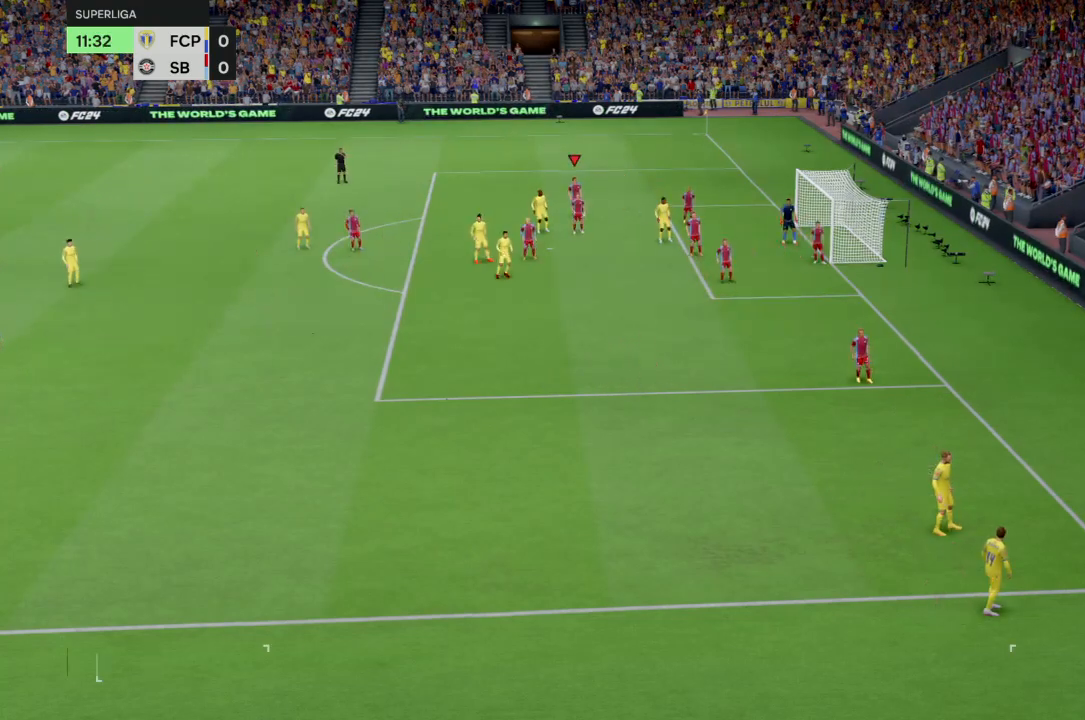
{"buttons": ["R2"], "left_stick": "down", "right_stick": "center", "events": [[67, "R1", "up"], [434, "left_stick", "up-right"], [467, "R2", "down"], [501, "left_stick", "down"]]}
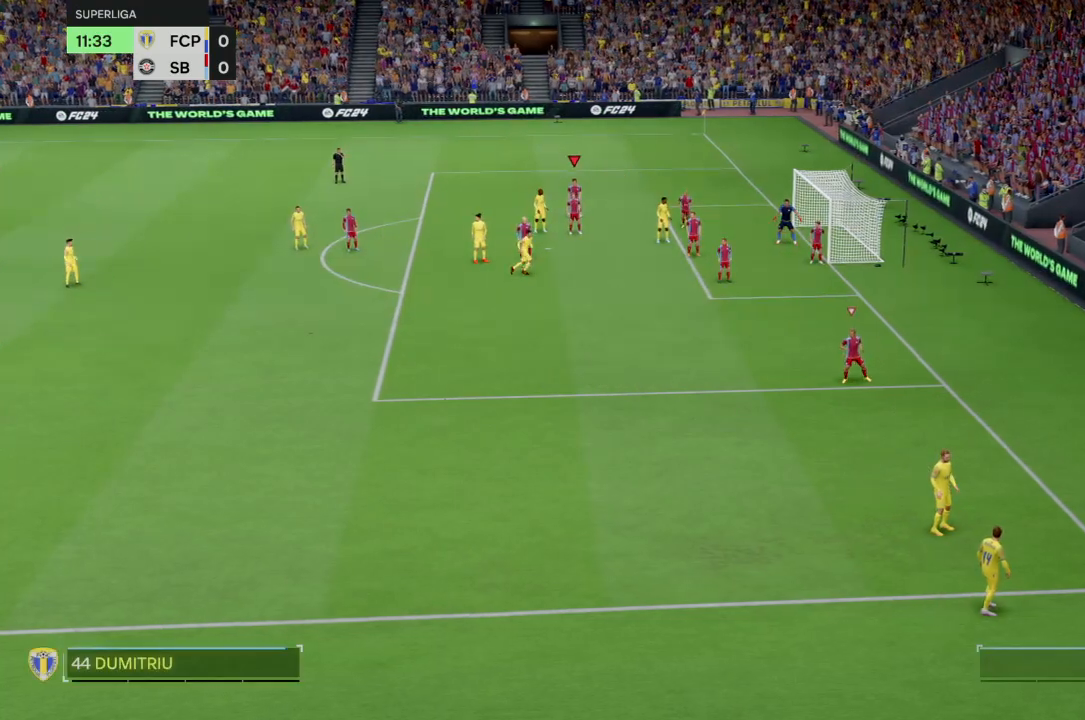
{"buttons": [], "left_stick": "down", "right_stick": "center", "events": [[233, "R2", "up"]]}
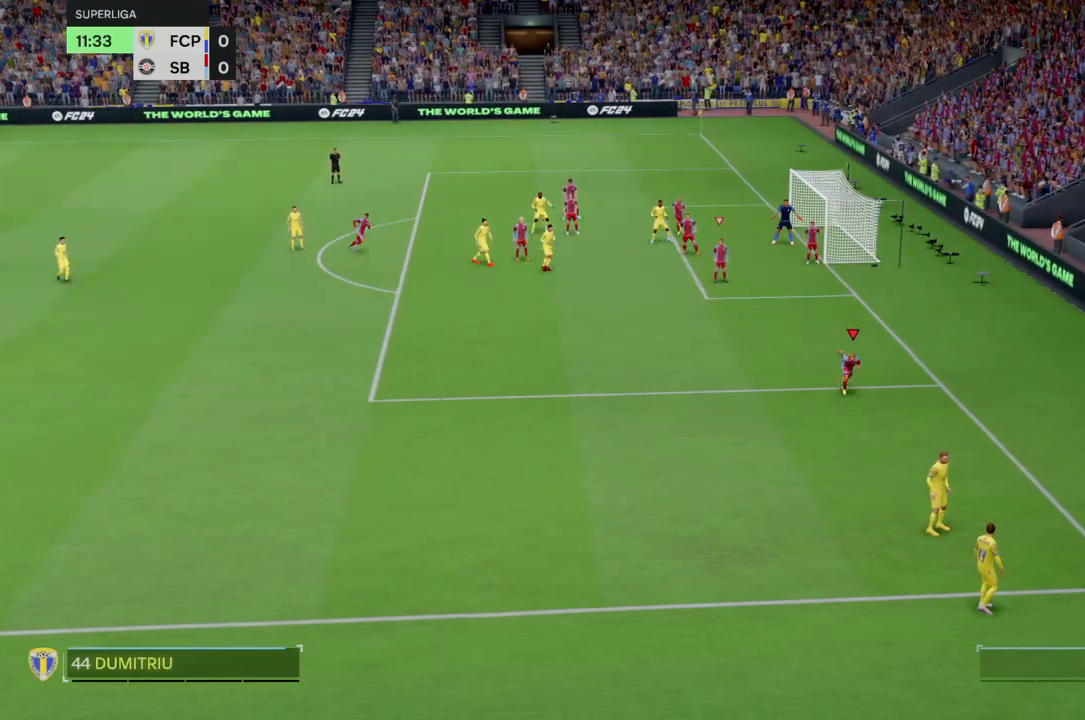
{"buttons": [], "left_stick": "down", "right_stick": "center", "events": [[34, "R2", "down"], [200, "R2", "up"]]}
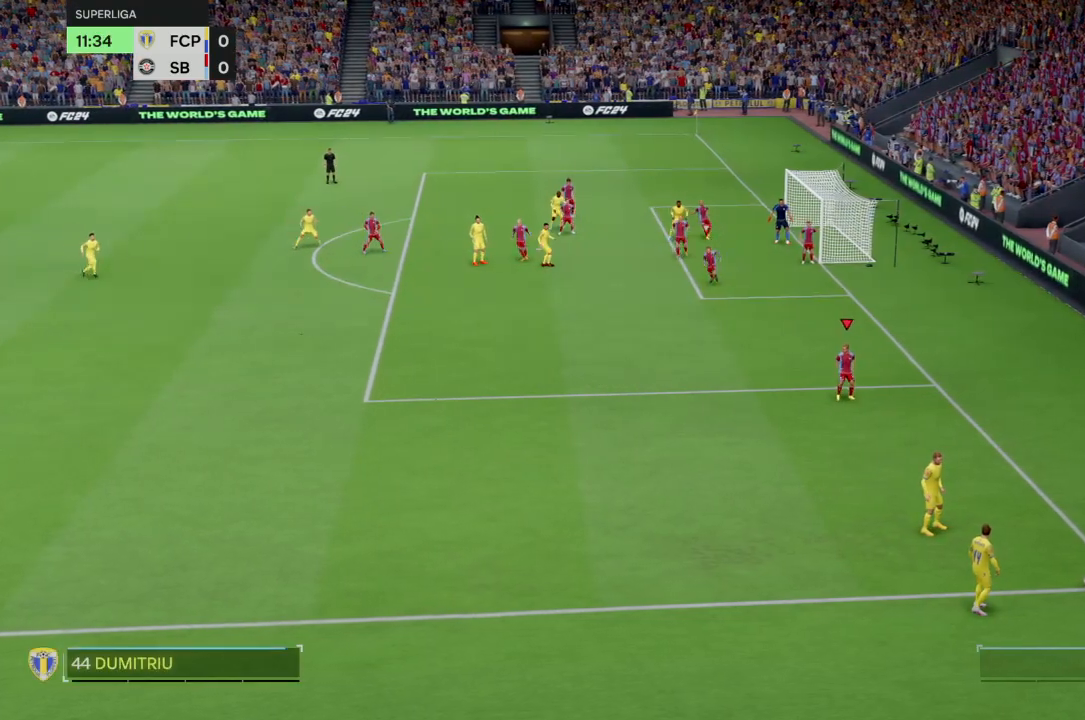
{"buttons": [], "left_stick": "center", "right_stick": "center", "events": [[434, "left_stick", "center"]]}
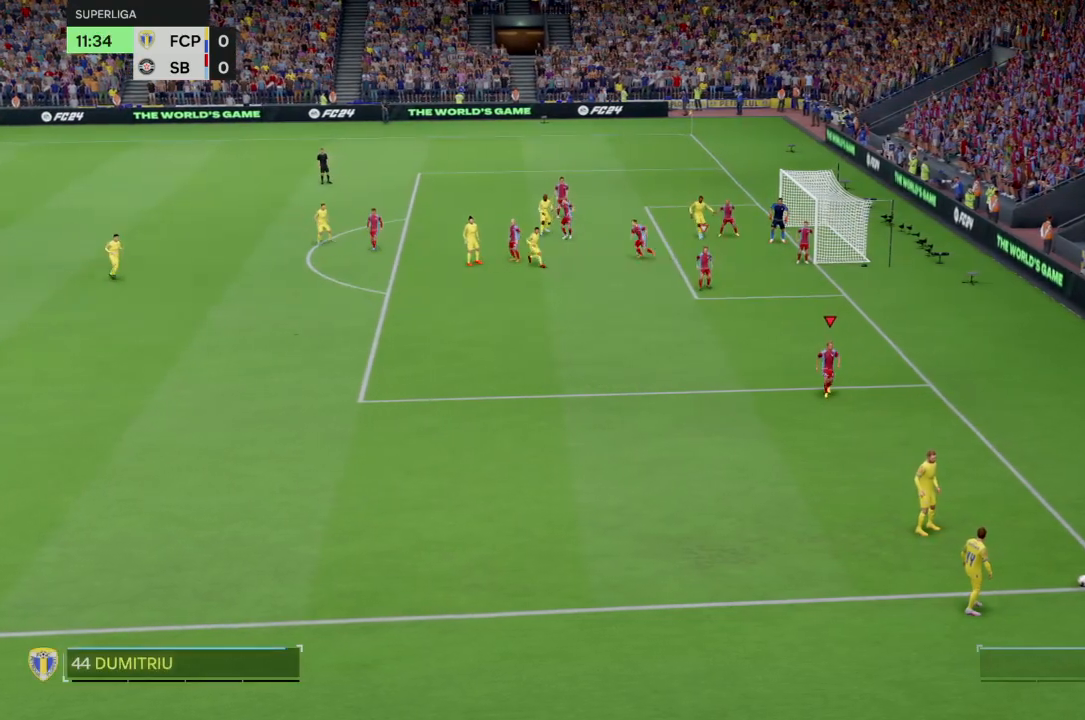
{"buttons": [], "left_stick": "down-left", "right_stick": "center", "events": [[234, "left_stick", "down"], [501, "left_stick", "down-left"]]}